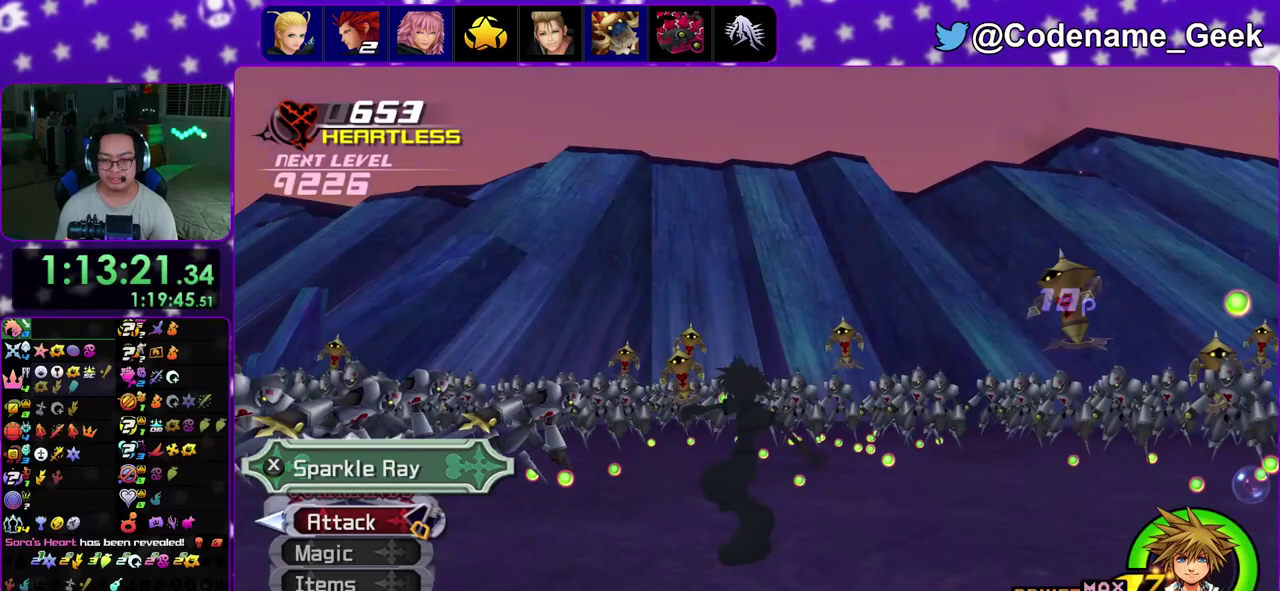
Gameplay with a controller (Nintendo layout); each line is a JSON object with the inputs held at the frame after it (dt_ms = milliseconds from this image to that frame). "events" lists button and stick changes between this image and that frame as [ms after this image, input, new state], when the widget could be followed in between. This overlay highlights the sticks when they move; stick clicks (L3 R3) are not distinguishable. Not read: L3 R3.
{"dt_ms": 500, "buttons": [], "left_stick": "right", "right_stick": "down"}
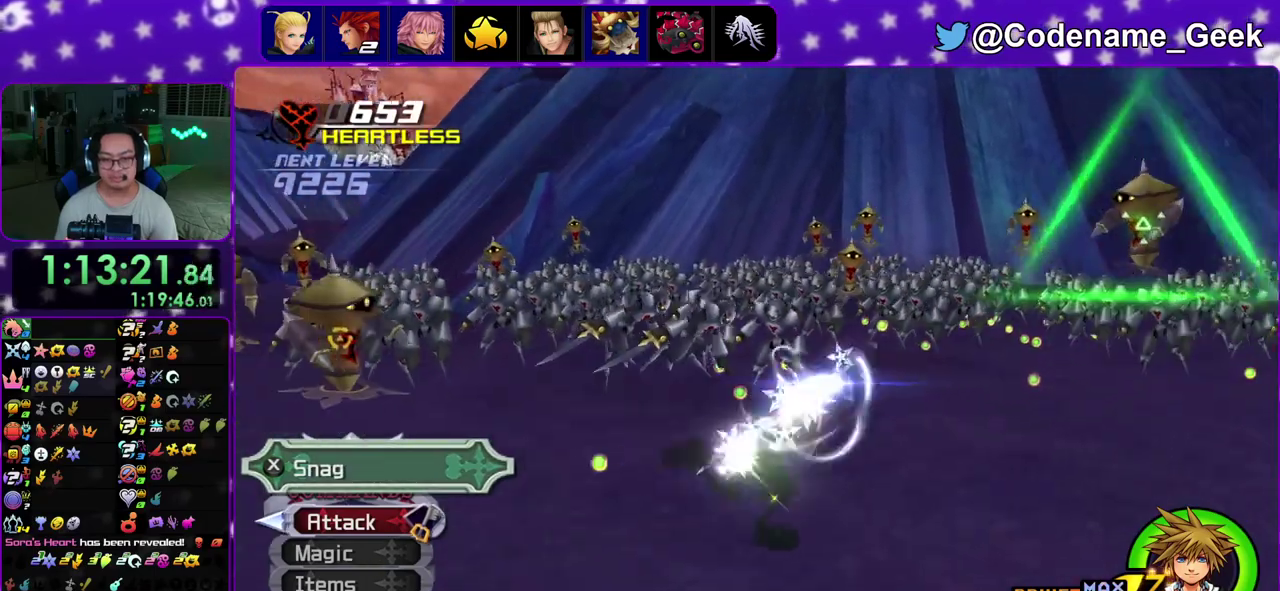
{"dt_ms": 500, "buttons": ["X"], "left_stick": "up-right", "right_stick": "left", "events": [[50, "left_stick", "up-right"], [100, "right_stick", "center"], [250, "X", "down"], [383, "right_stick", "left"], [400, "X", "up"], [467, "X", "down"]]}
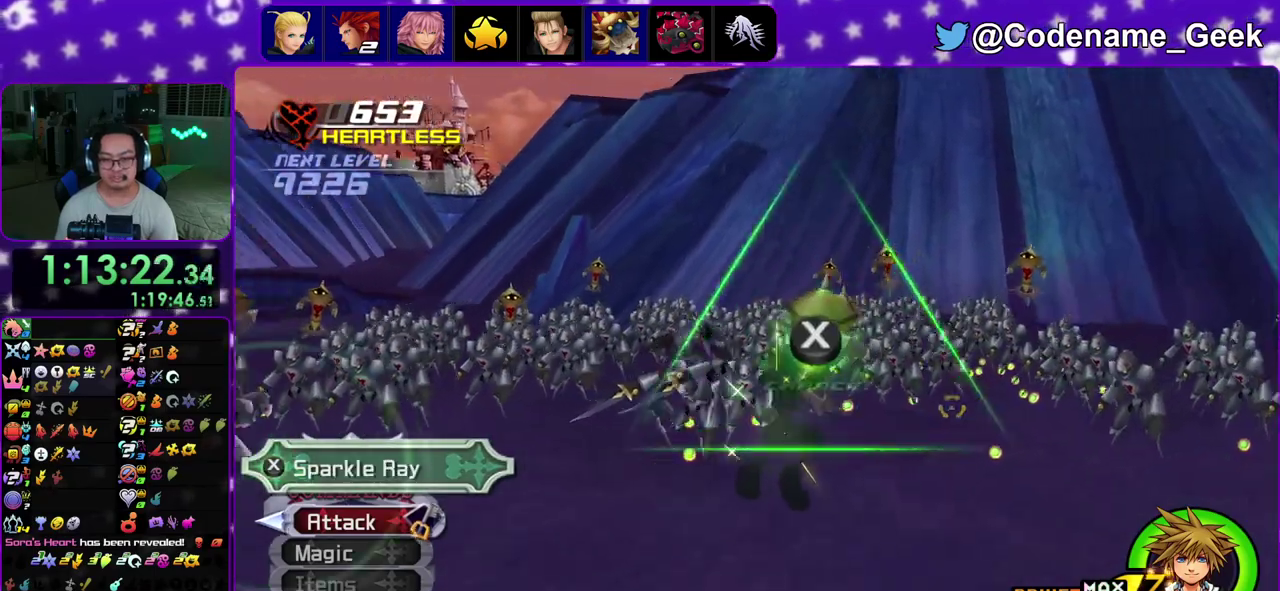
{"dt_ms": 400, "buttons": [], "left_stick": "up-left", "right_stick": "up-left", "events": [[100, "left_stick", "up"], [150, "X", "up"], [150, "left_stick", "up-left"], [150, "right_stick", "up-left"], [217, "X", "down"], [333, "X", "up"]]}
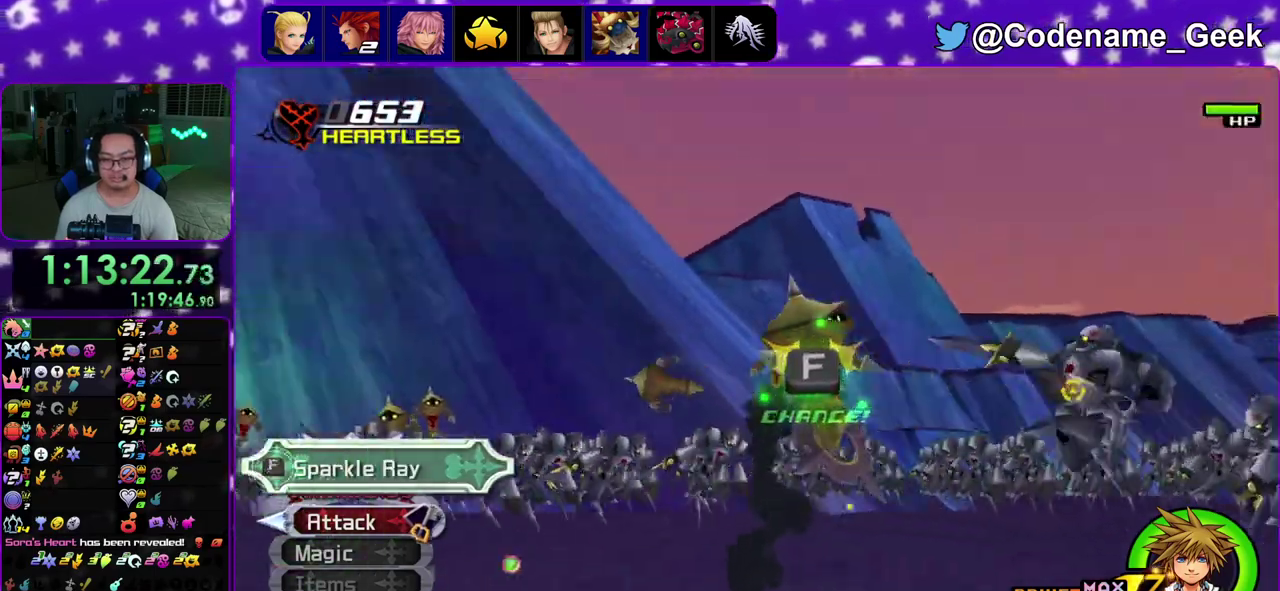
{"dt_ms": 800, "buttons": ["X"], "left_stick": "up-left", "right_stick": "left", "events": [[33, "X", "down"], [167, "X", "up"], [250, "X", "down"], [383, "X", "up"], [417, "right_stick", "left"], [483, "X", "down"], [617, "X", "up"], [683, "X", "down"]]}
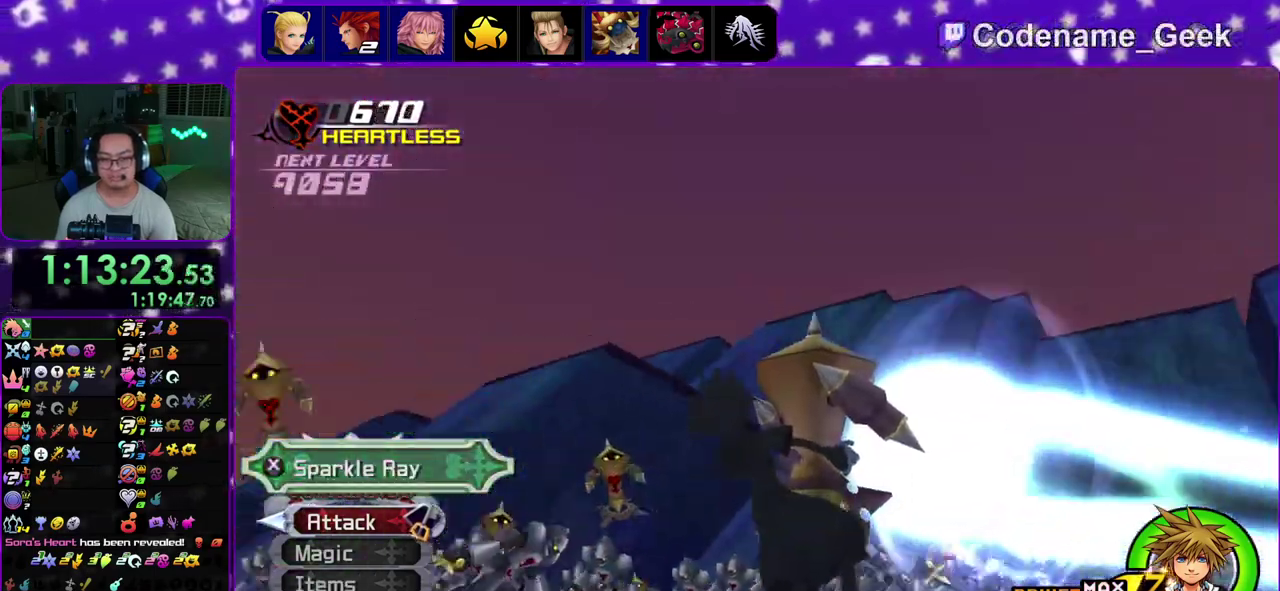
{"dt_ms": 300, "buttons": [], "left_stick": "up-left", "right_stick": "left", "events": [[17, "X", "up"], [150, "X", "down"], [250, "X", "up"]]}
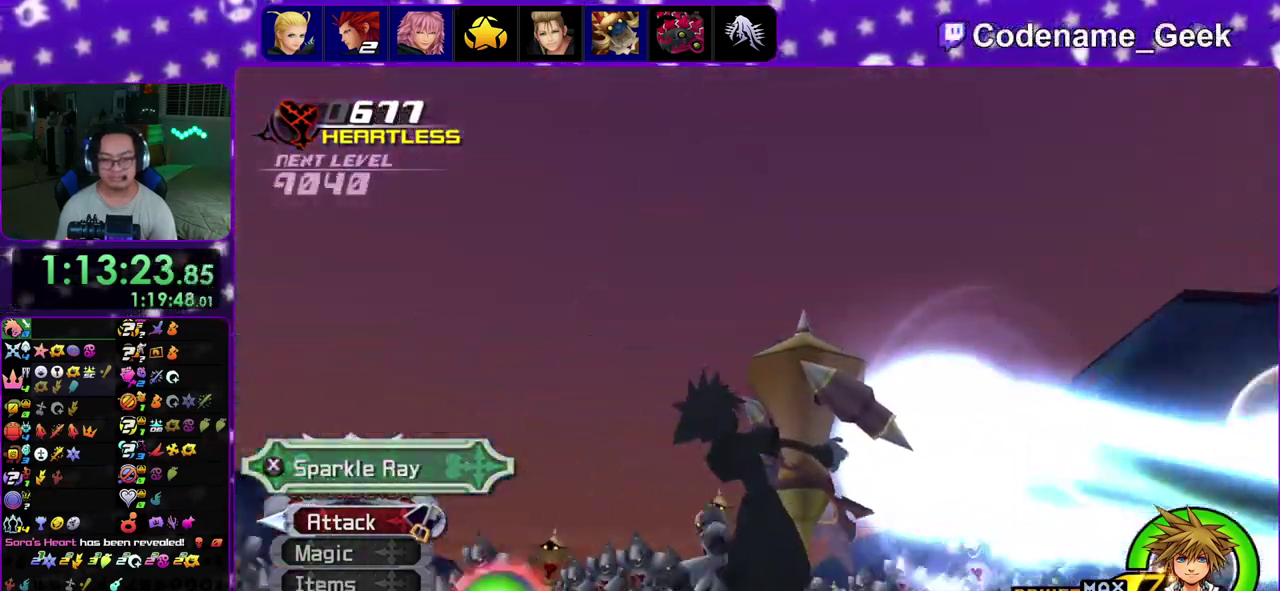
{"dt_ms": 600, "buttons": ["X"], "left_stick": "up-left", "right_stick": "left", "events": [[33, "X", "down"], [200, "X", "up"], [267, "X", "down"], [417, "X", "up"], [500, "X", "down"]]}
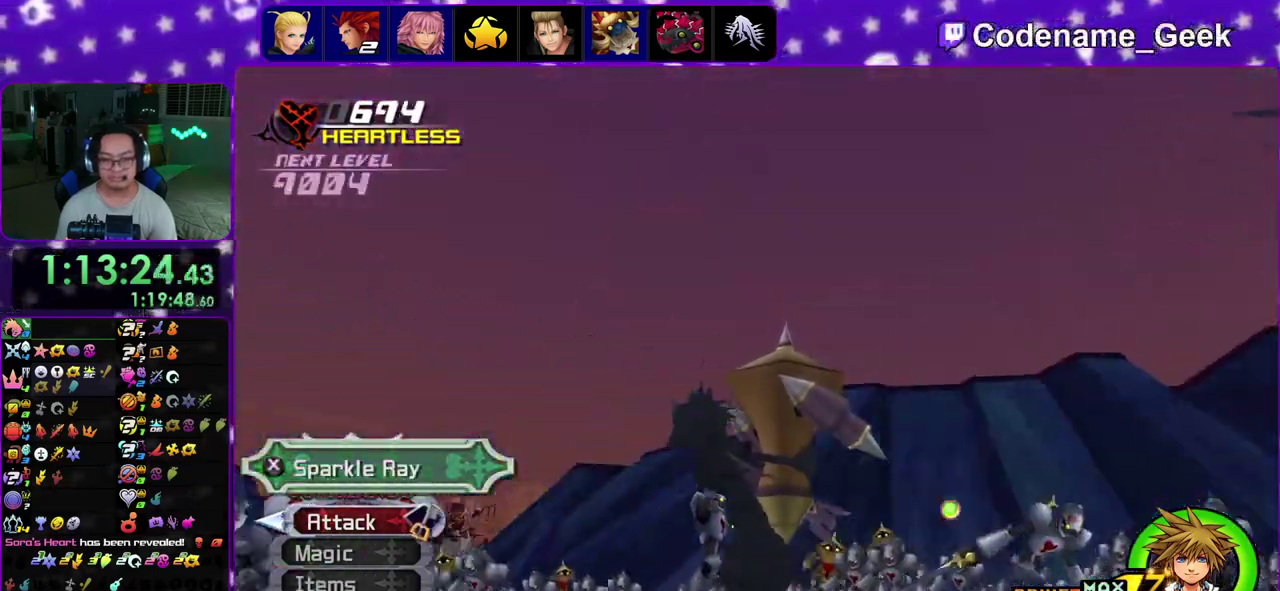
{"dt_ms": 400, "buttons": [], "left_stick": "up", "right_stick": "down"}
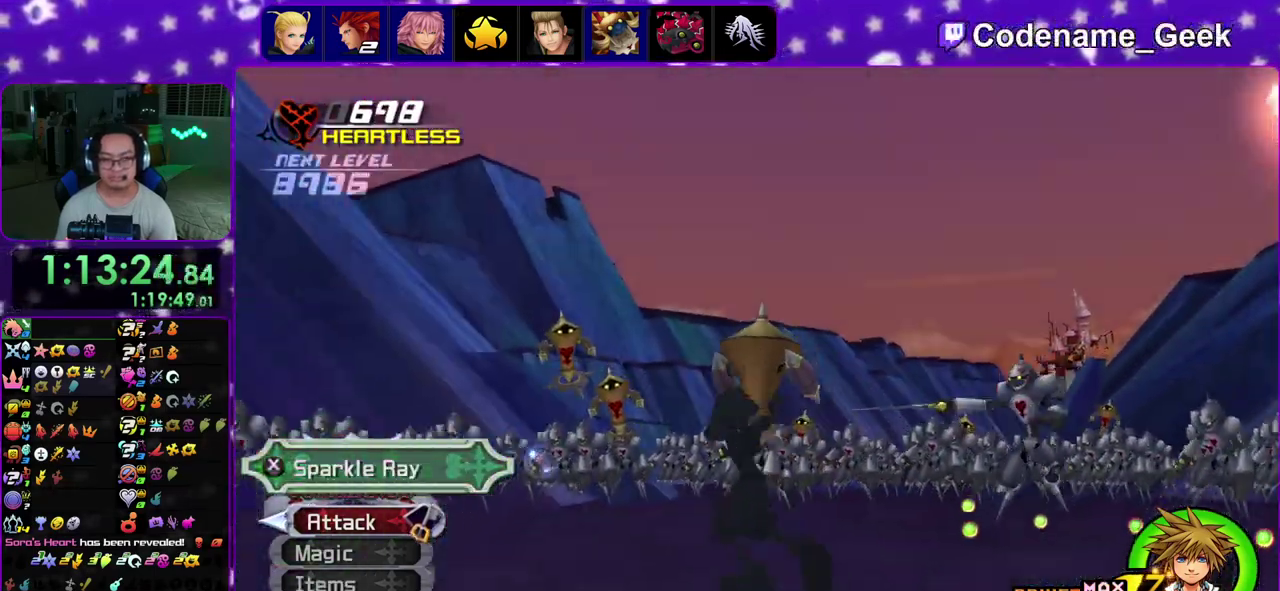
{"dt_ms": 500, "buttons": ["X"], "left_stick": "left", "right_stick": "down-right", "events": [[17, "X", "down"], [100, "X", "up"], [217, "X", "down"], [233, "right_stick", "down-right"], [367, "X", "up"], [450, "X", "down"], [483, "left_stick", "left"]]}
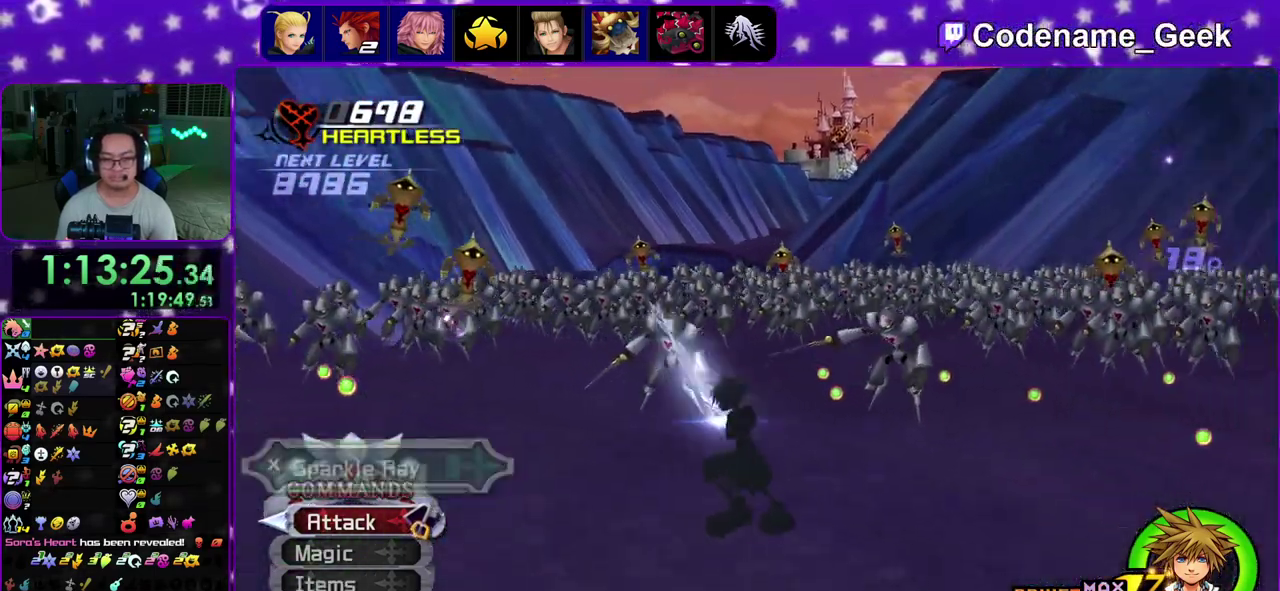
{"dt_ms": 500, "buttons": [], "left_stick": "down", "right_stick": "center"}
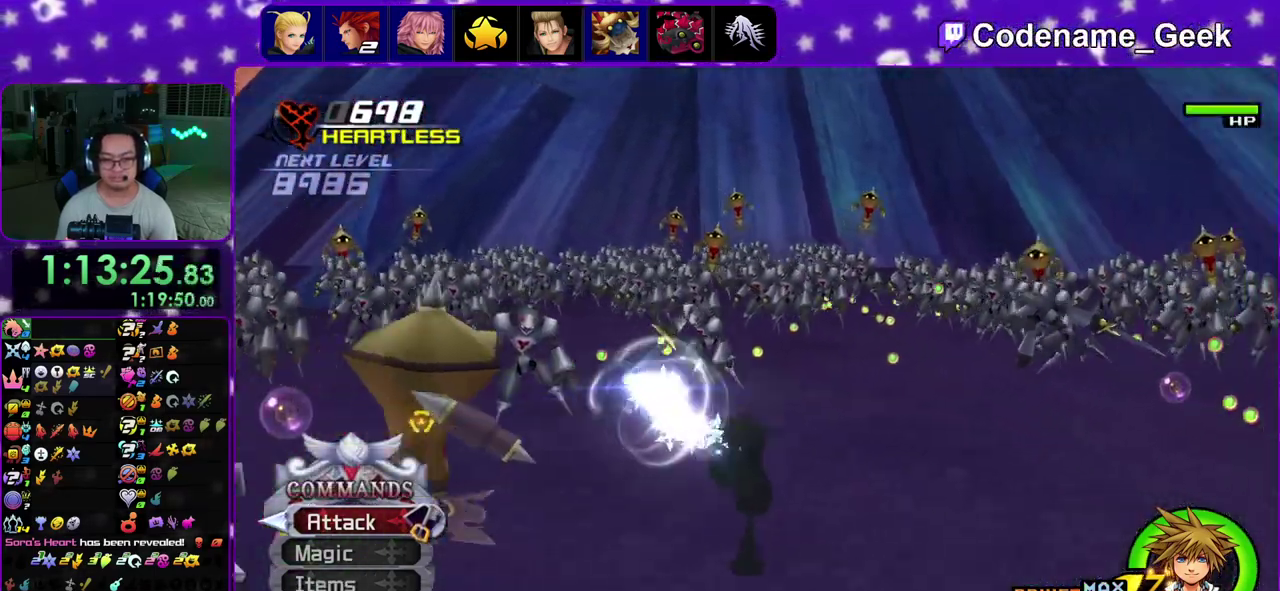
{"dt_ms": 300, "buttons": [], "left_stick": "down", "right_stick": "down"}
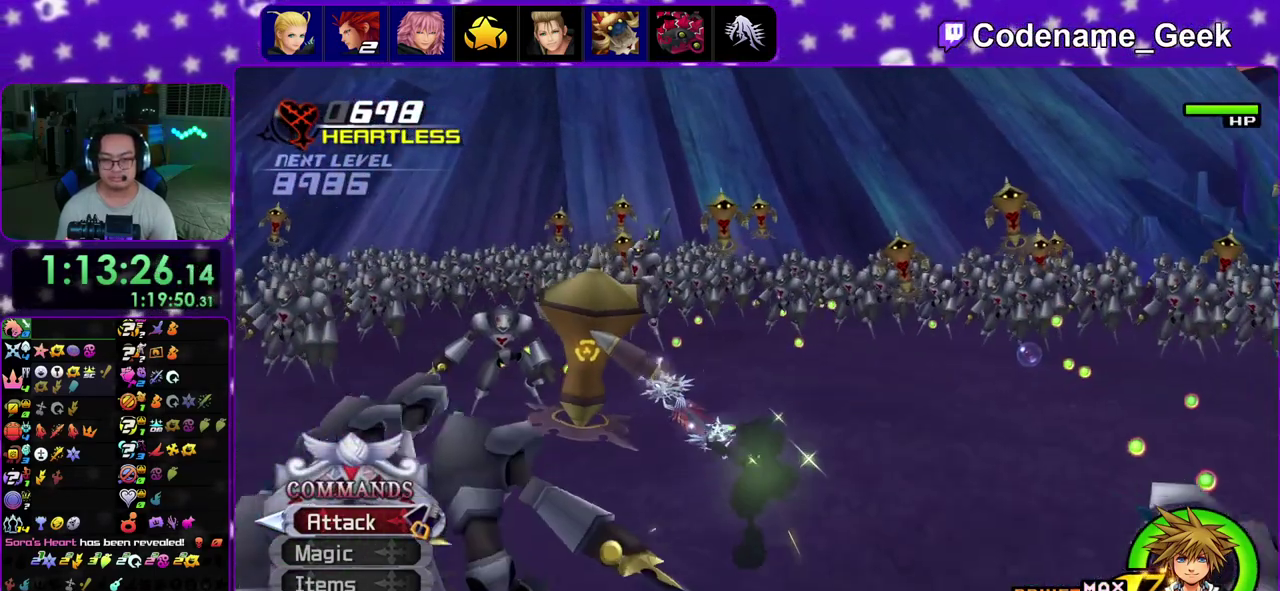
{"dt_ms": 900, "buttons": [], "left_stick": "right", "right_stick": "down"}
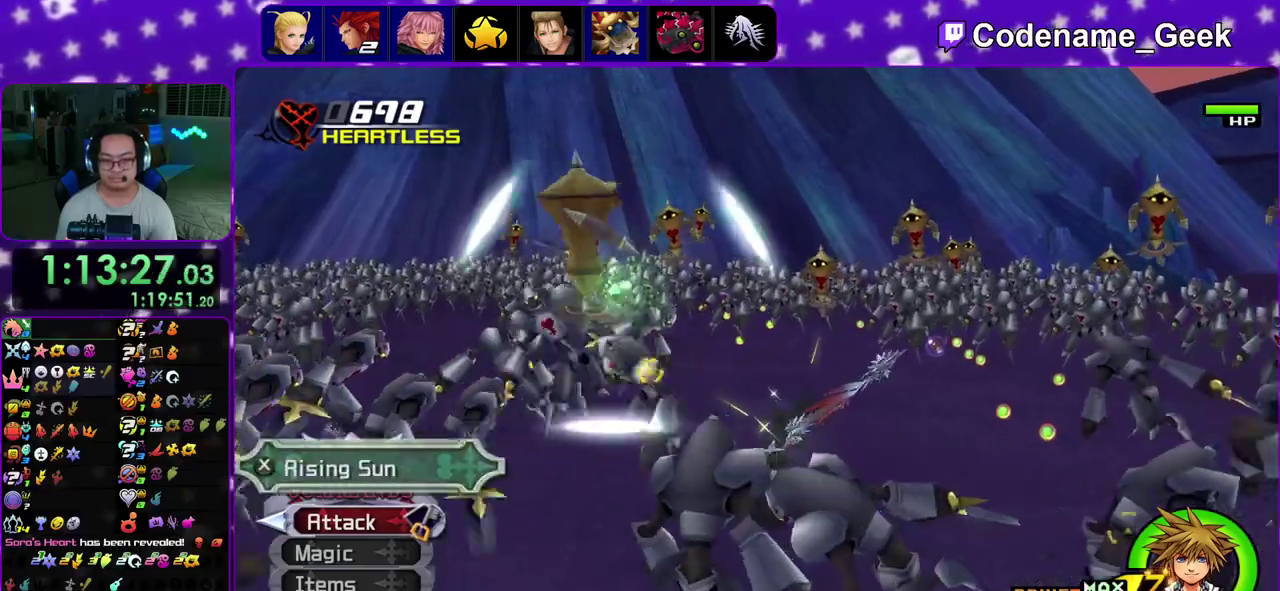
{"dt_ms": 300, "buttons": [], "left_stick": "right", "right_stick": "down-left", "events": [[50, "right_stick", "left"], [267, "right_stick", "down-left"]]}